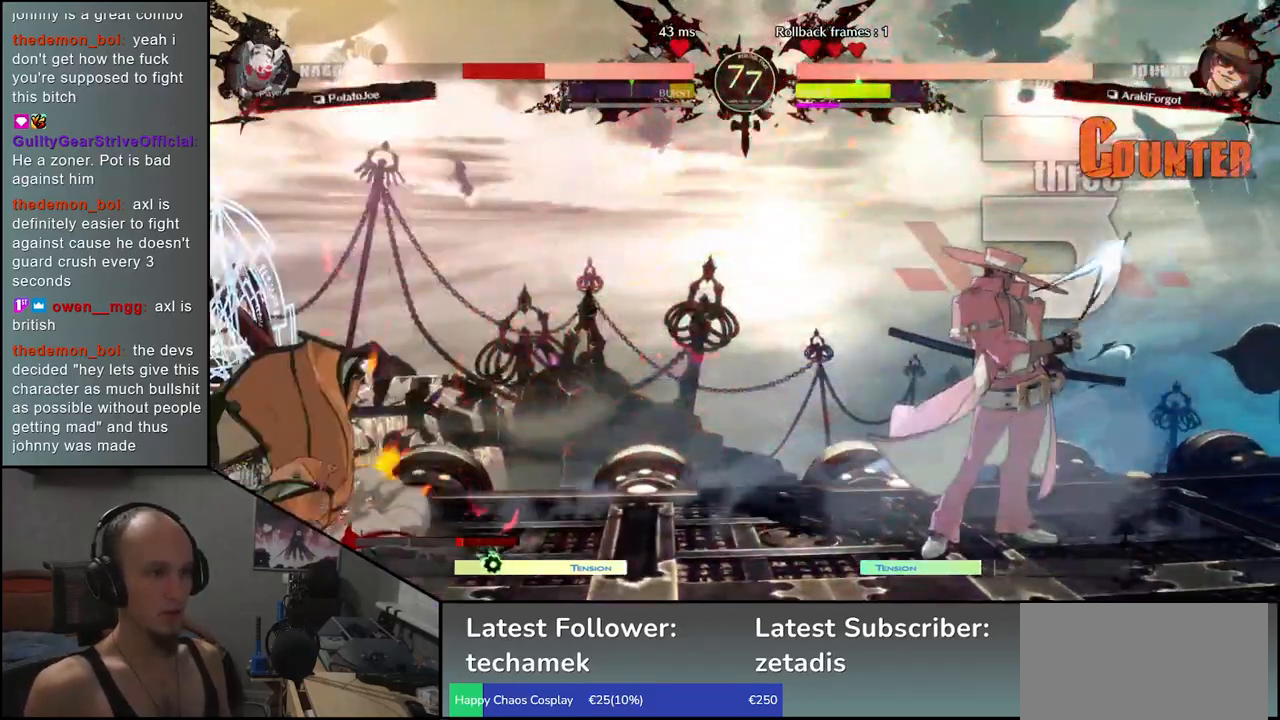
Gameplay with a controller (arcade stick); each line is a JSON object with the inputs held at the frame after it (dt_ms = milliseconds from this image to that frame). "events" lists button and stick changes between this image and that frame as [ms after this image, input, new state], when the widget could be followed in between. Not read: L3 R3.
{"dt_ms": 500, "buttons": [], "left_stick": "down-left", "events": [[467, "left_stick", "down-left"]]}
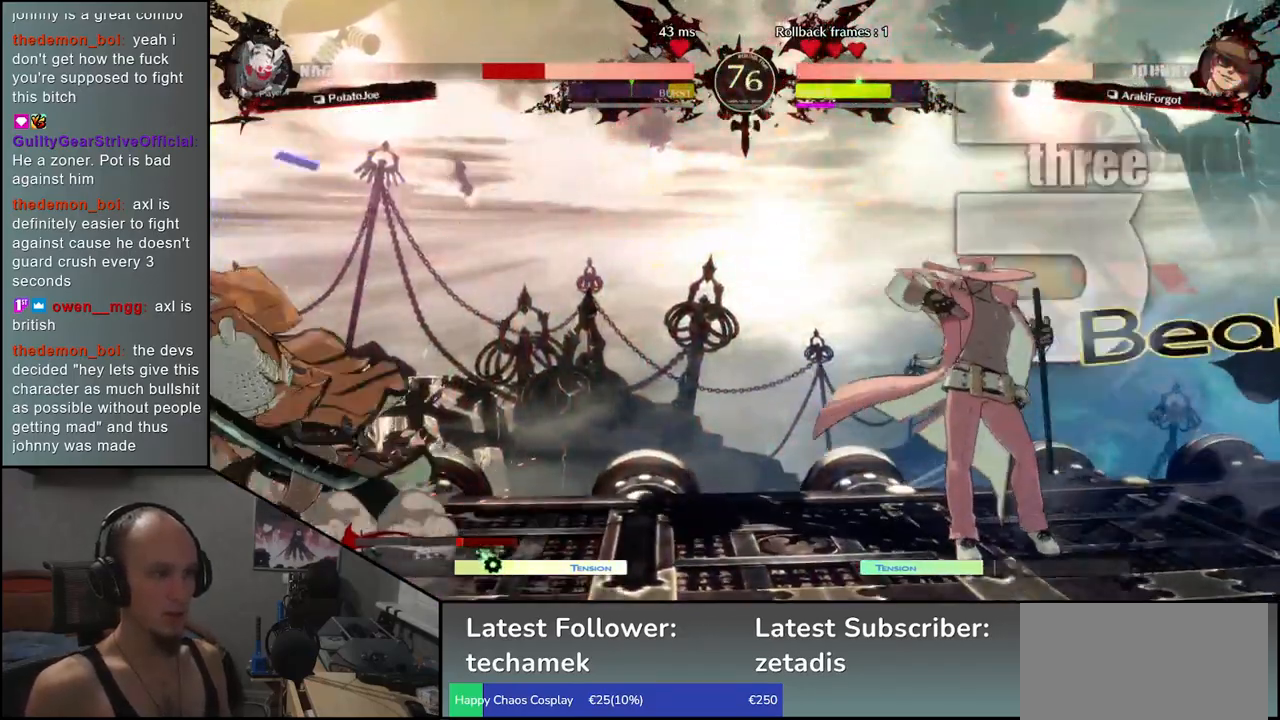
{"dt_ms": 500, "buttons": [], "left_stick": "left", "events": [[350, "left_stick", "left"]]}
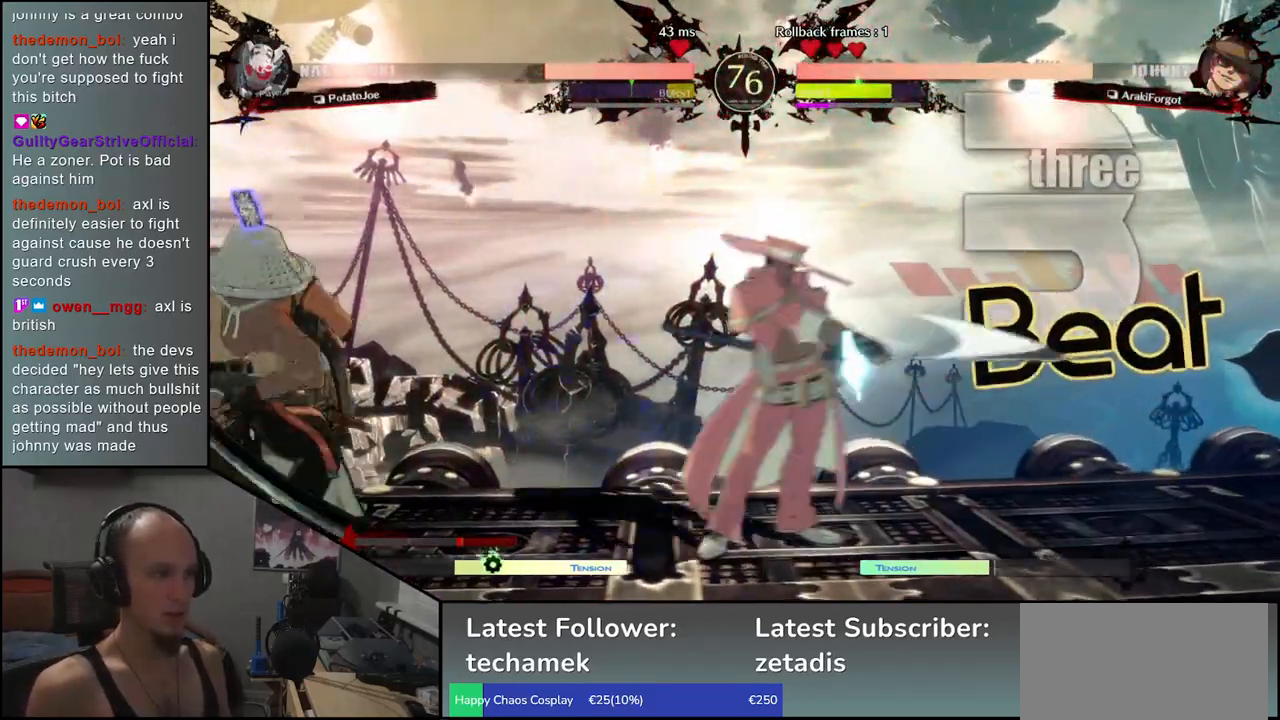
{"dt_ms": 500, "buttons": [], "left_stick": "left", "events": [[133, "left_stick", "down-left"], [283, "left_stick", "left"]]}
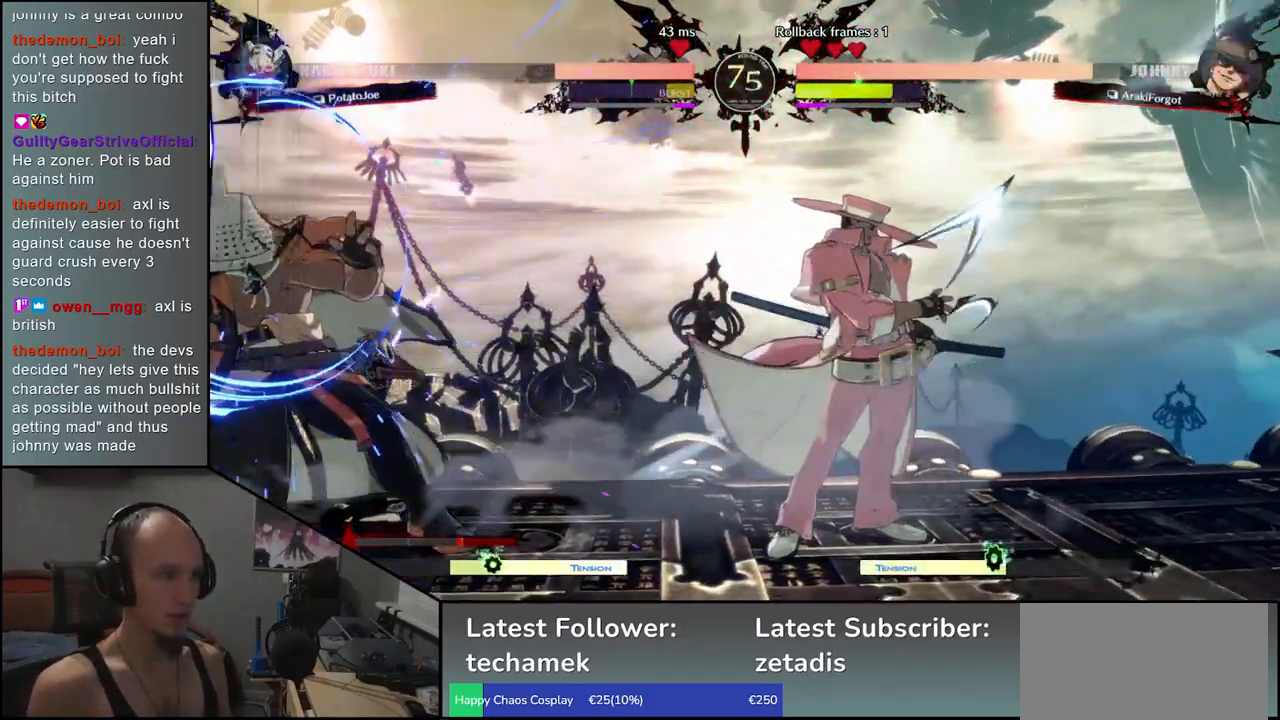
{"dt_ms": 1000, "buttons": [], "left_stick": "down-left"}
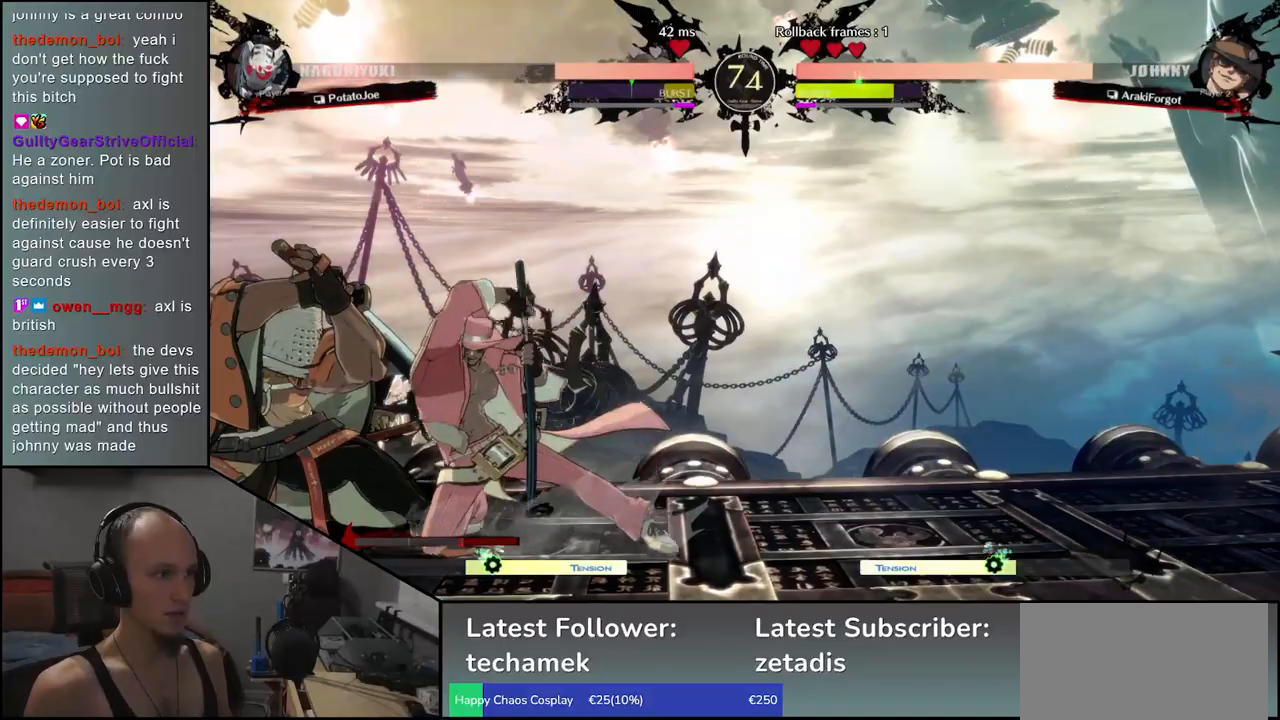
{"dt_ms": 500, "buttons": [], "left_stick": "down-left", "events": [[17, "CIRCLE", "down"], [17, "L1", "down"], [17, "R1", "down"], [50, "TRIANGLE", "down"], [183, "CIRCLE", "up"], [183, "L1", "up"], [183, "R1", "up"], [183, "TRIANGLE", "up"]]}
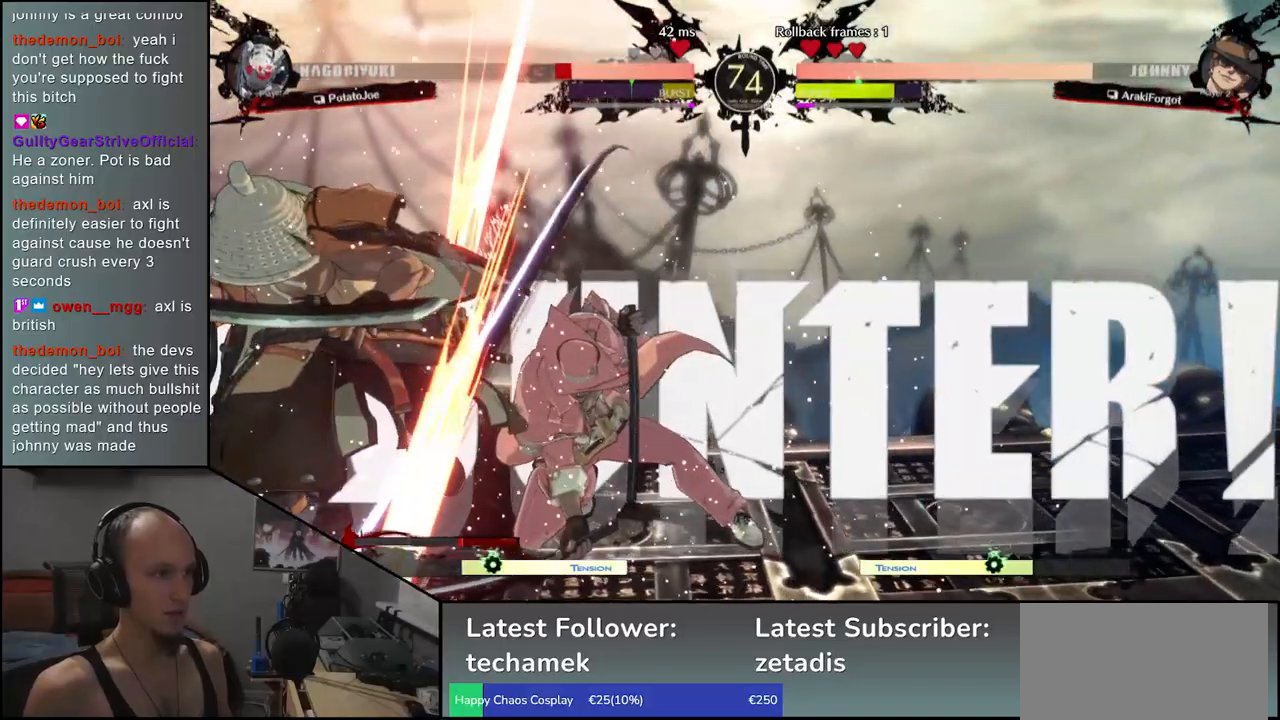
{"dt_ms": 500, "buttons": [], "left_stick": "down-left", "events": [[233, "CIRCLE", "down"], [233, "L1", "down"], [233, "R1", "down"], [233, "TRIANGLE", "down"], [350, "R1", "up"], [383, "L1", "up"], [383, "TRIANGLE", "up"], [400, "CIRCLE", "up"]]}
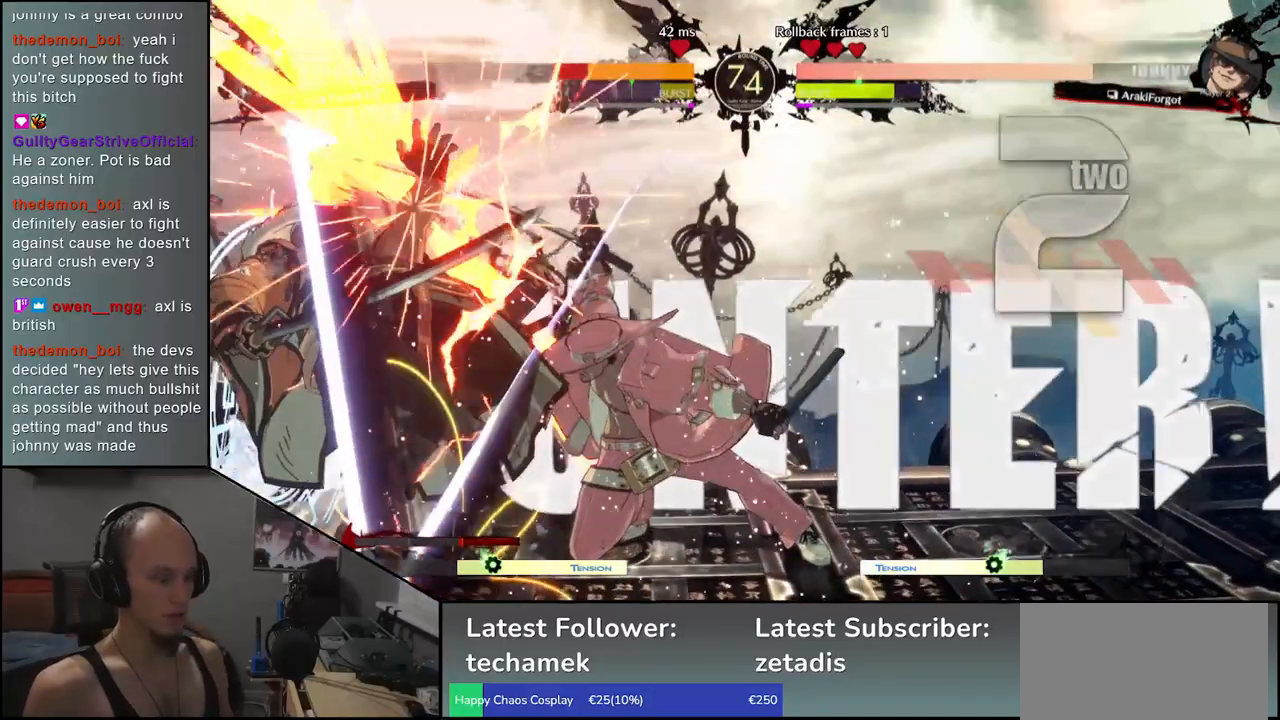
{"dt_ms": 500, "buttons": ["CIRCLE", "TRIANGLE", "L1", "R1"], "left_stick": "down-left", "events": [[33, "CIRCLE", "down"], [33, "L1", "down"], [33, "R1", "down"], [33, "TRIANGLE", "down"], [133, "CIRCLE", "up"], [133, "L1", "up"], [133, "R1", "up"], [133, "TRIANGLE", "up"], [267, "CIRCLE", "down"], [267, "L1", "down"], [267, "R1", "down"], [267, "TRIANGLE", "down"], [317, "TRIANGLE", "up"], [350, "L1", "up"], [350, "R1", "up"], [367, "CIRCLE", "up"], [467, "CIRCLE", "down"], [467, "L1", "down"], [467, "R1", "down"], [467, "TRIANGLE", "down"]]}
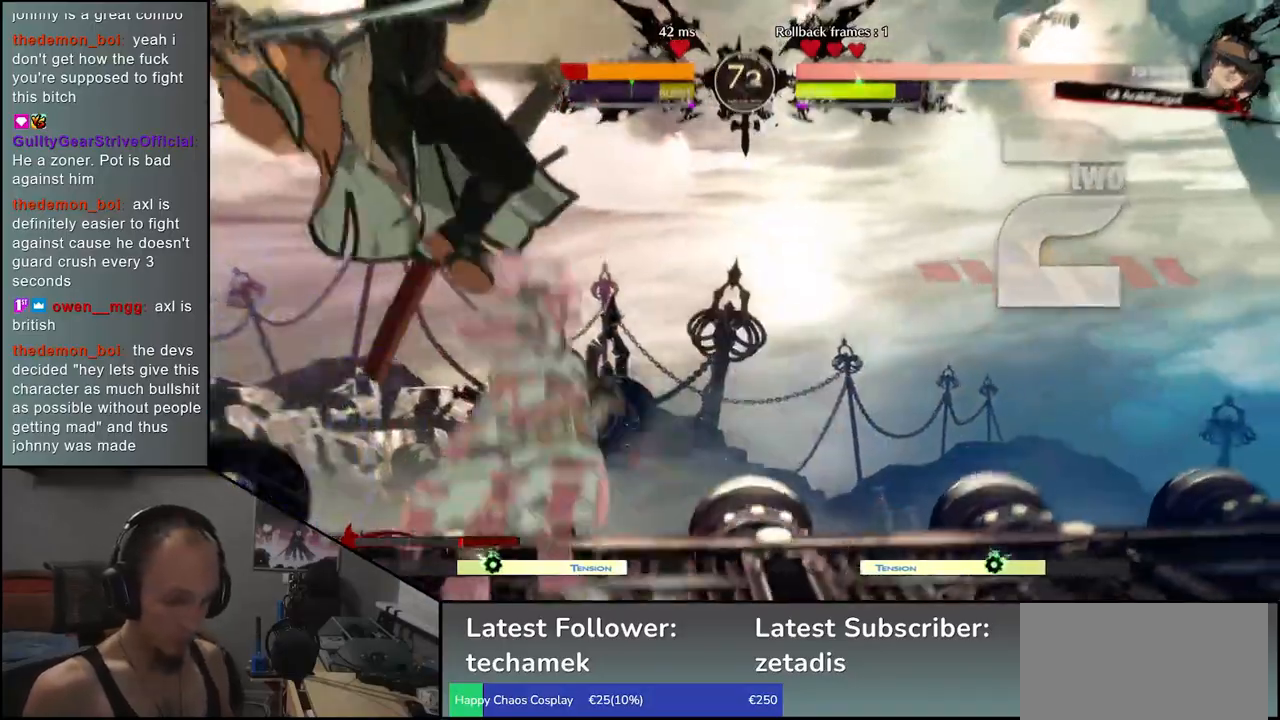
{"dt_ms": 500, "buttons": ["CIRCLE", "TRIANGLE", "L1", "R1"], "left_stick": "down-left", "events": [[50, "L1", "up"], [50, "R1", "up"], [50, "TRIANGLE", "up"], [83, "CIRCLE", "up"], [200, "CIRCLE", "down"], [200, "L1", "down"], [200, "R1", "down"], [200, "TRIANGLE", "down"], [300, "L1", "up"], [300, "R1", "up"], [300, "TRIANGLE", "up"], [317, "CIRCLE", "up"], [417, "CIRCLE", "down"], [433, "L1", "down"], [433, "R1", "down"], [433, "TRIANGLE", "down"]]}
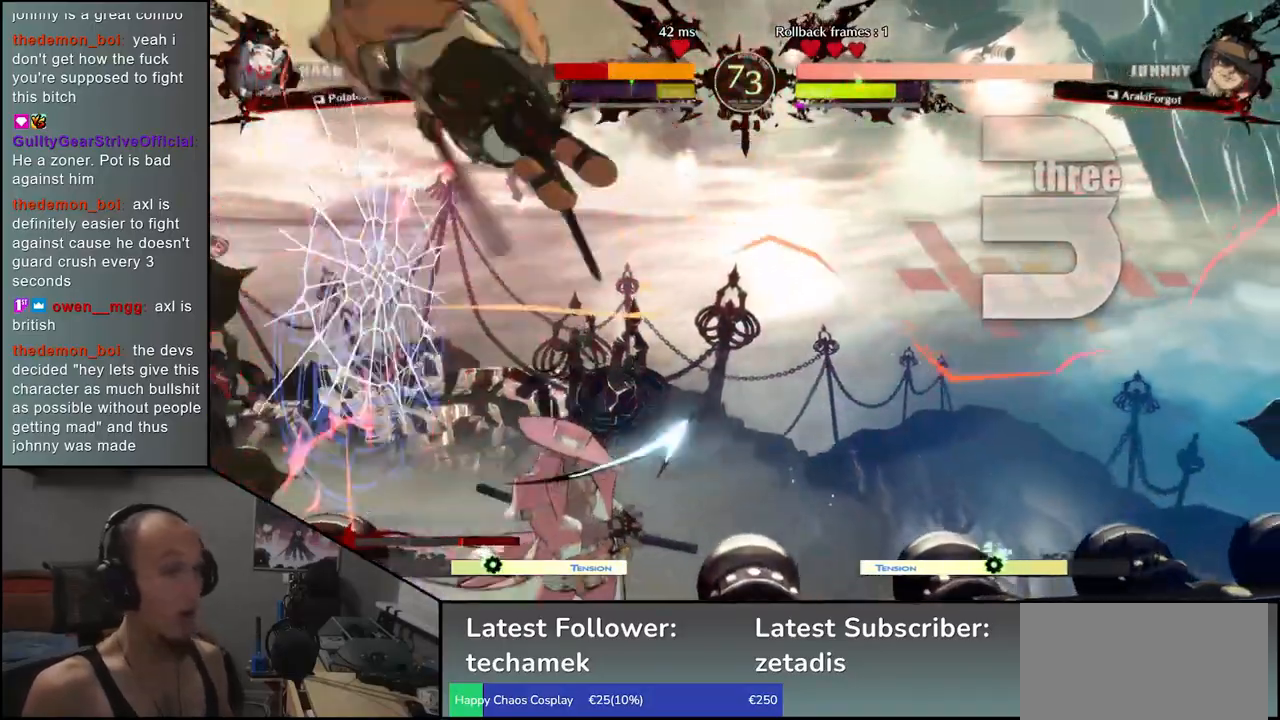
{"dt_ms": 500, "buttons": ["CIRCLE", "TRIANGLE", "L1", "R1"], "left_stick": "down-left", "events": [[17, "TRIANGLE", "up"], [33, "L1", "up"], [33, "R1", "up"], [50, "CIRCLE", "up"], [467, "CIRCLE", "down"], [467, "L1", "down"], [467, "R1", "down"], [467, "TRIANGLE", "down"]]}
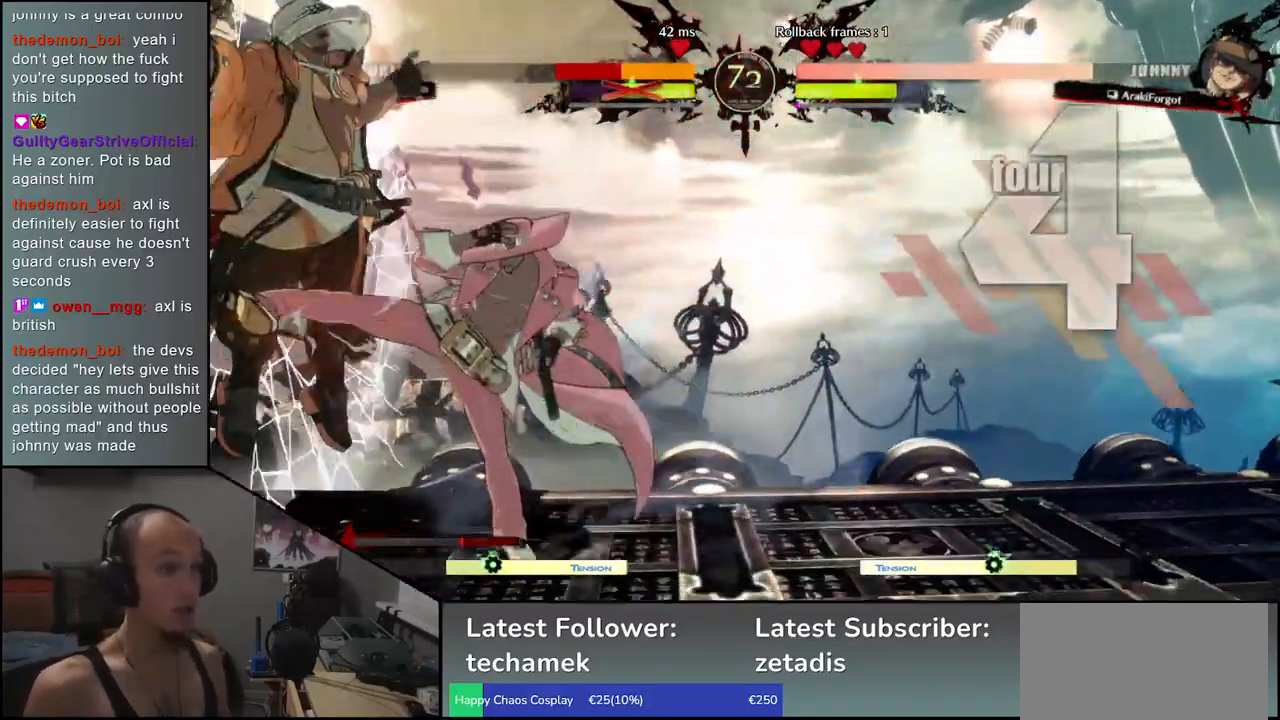
{"dt_ms": 500, "buttons": [], "left_stick": "down-left", "events": [[67, "L1", "up"], [67, "R1", "up"], [67, "TRIANGLE", "up"], [83, "CIRCLE", "up"]]}
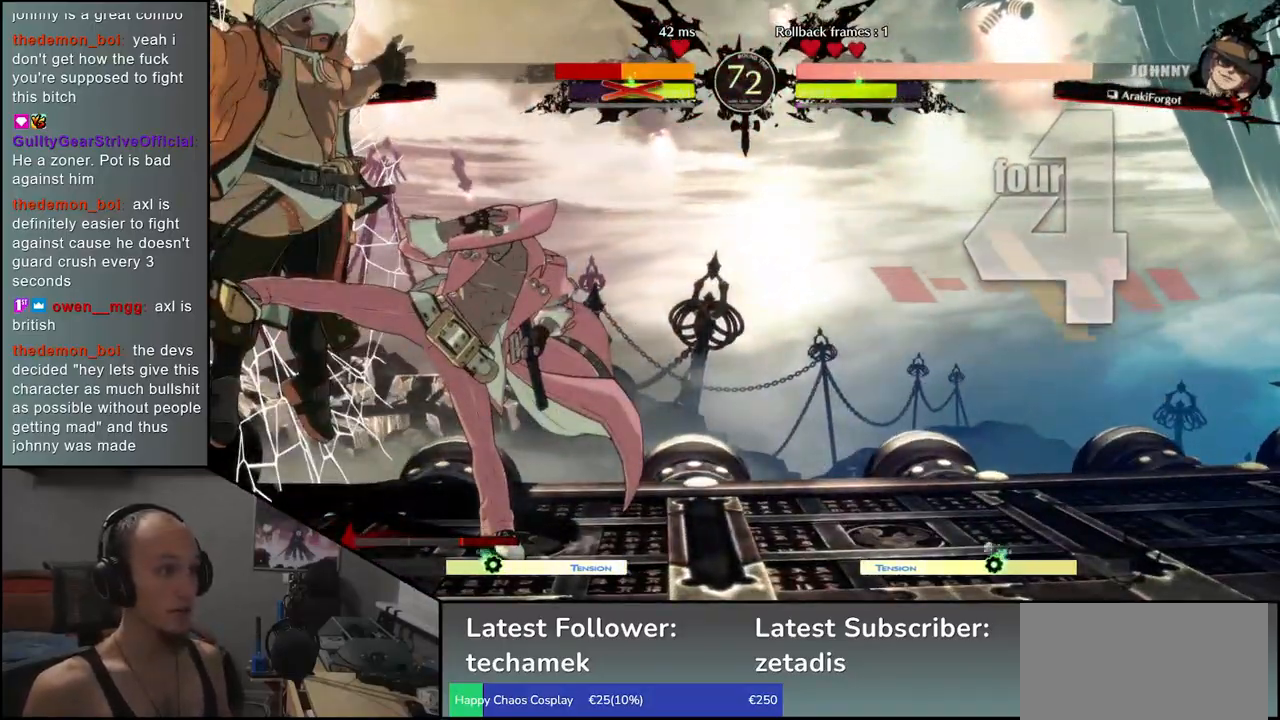
{"dt_ms": 500, "buttons": [], "left_stick": "down-left", "events": []}
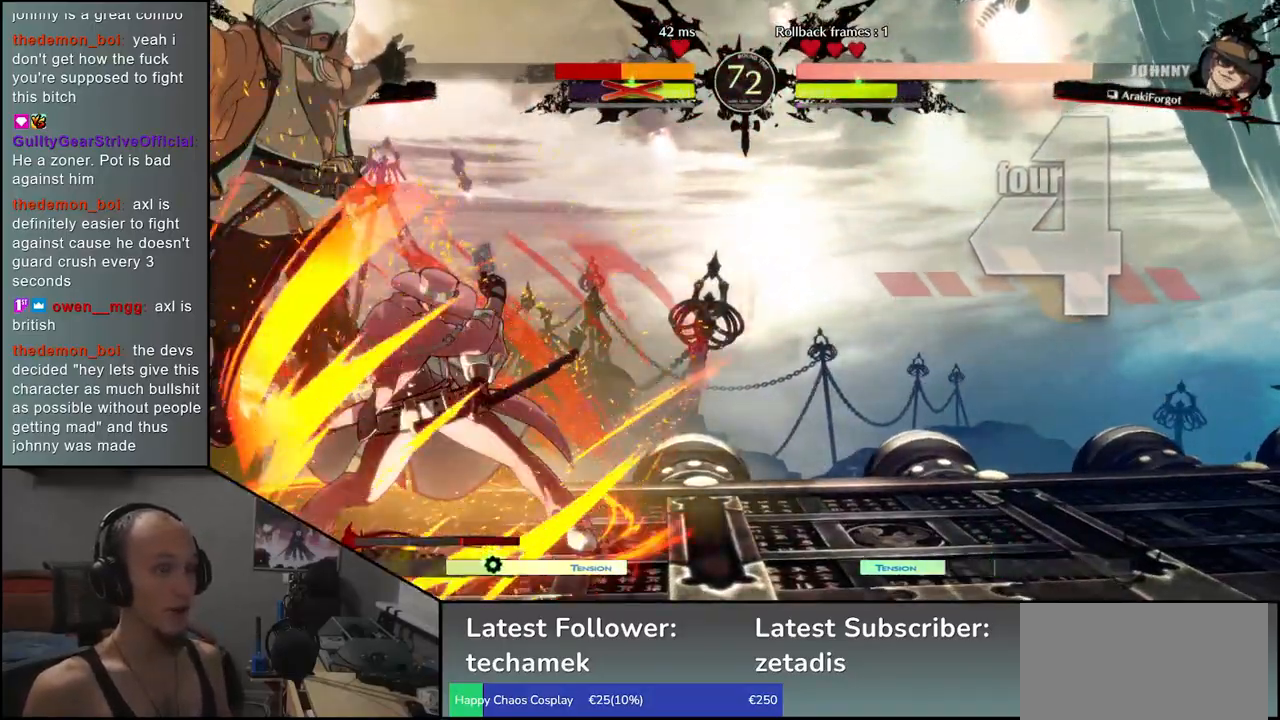
{"dt_ms": 500, "buttons": [], "left_stick": "down-left", "events": []}
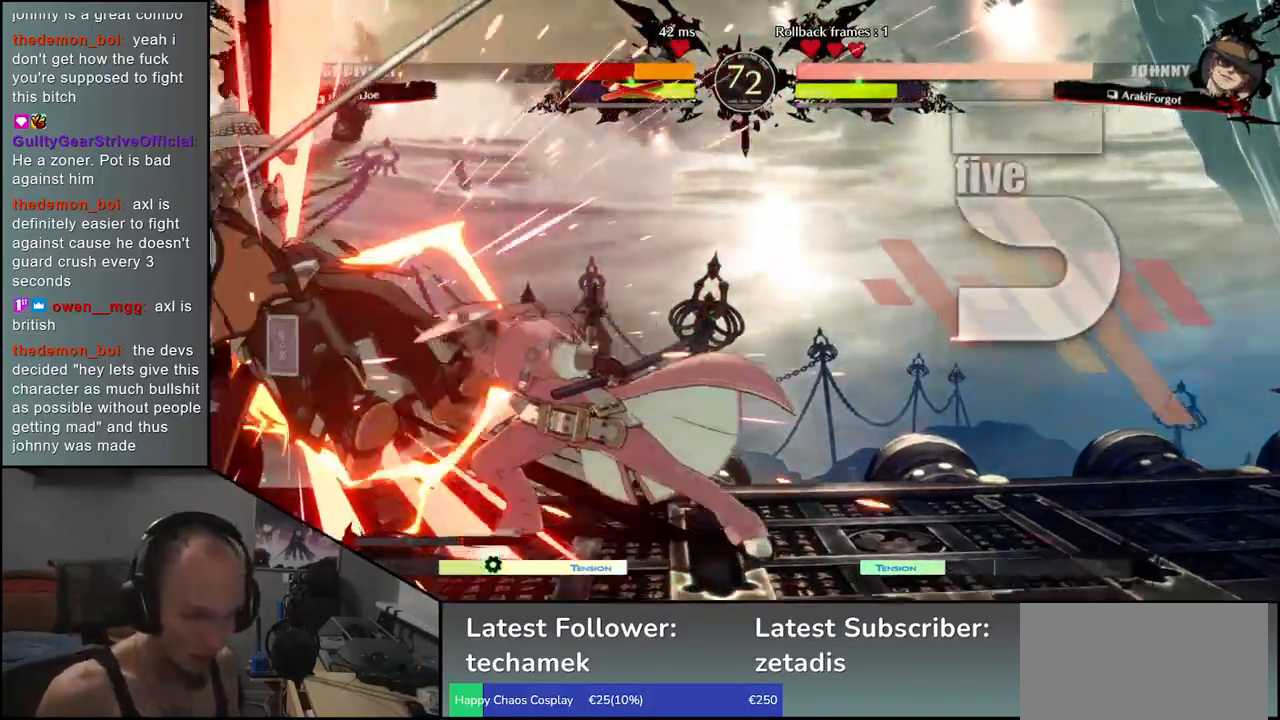
{"dt_ms": 500, "buttons": [], "left_stick": "down-left", "events": []}
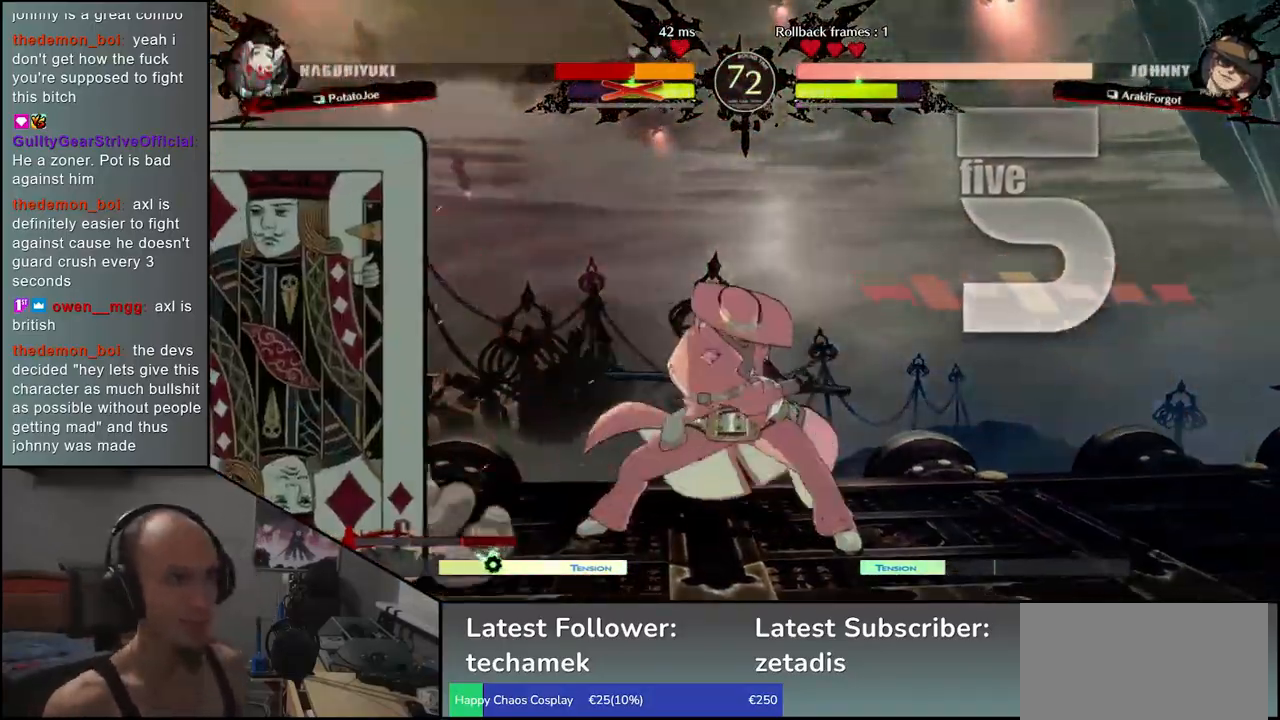
{"dt_ms": 500, "buttons": [], "left_stick": "center", "events": [[133, "left_stick", "center"]]}
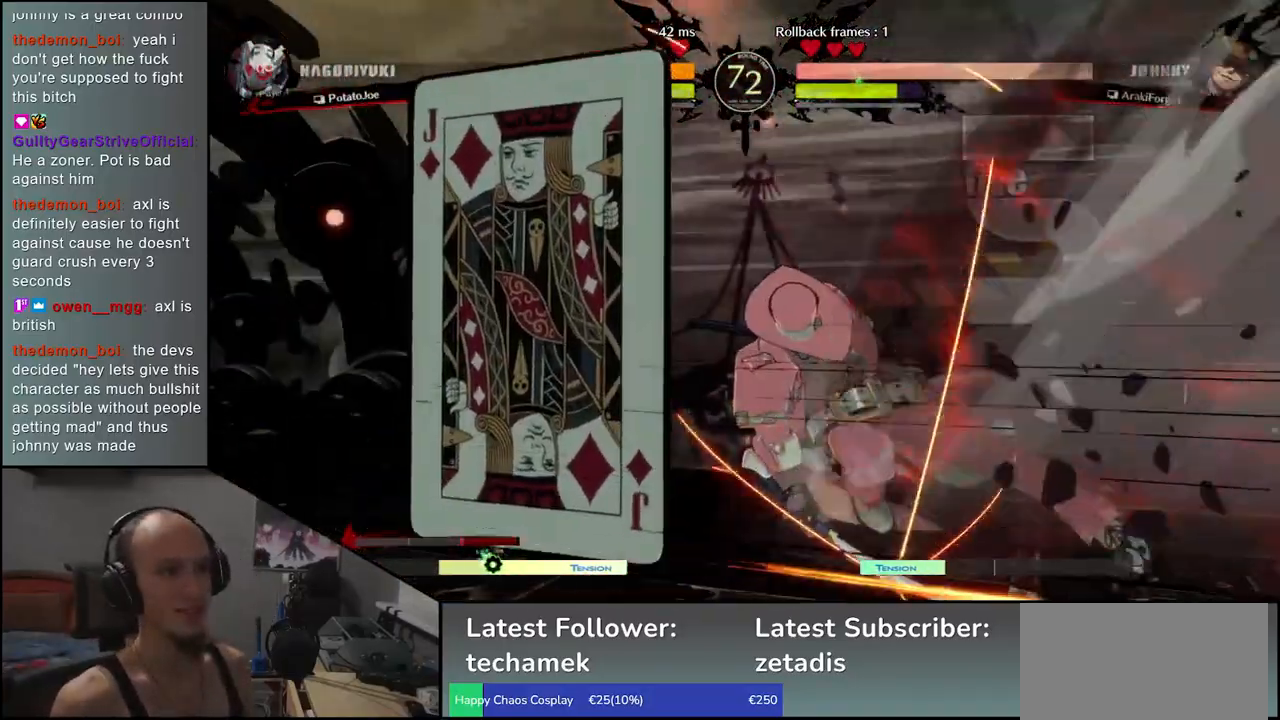
{"dt_ms": 500, "buttons": [], "left_stick": "center", "events": []}
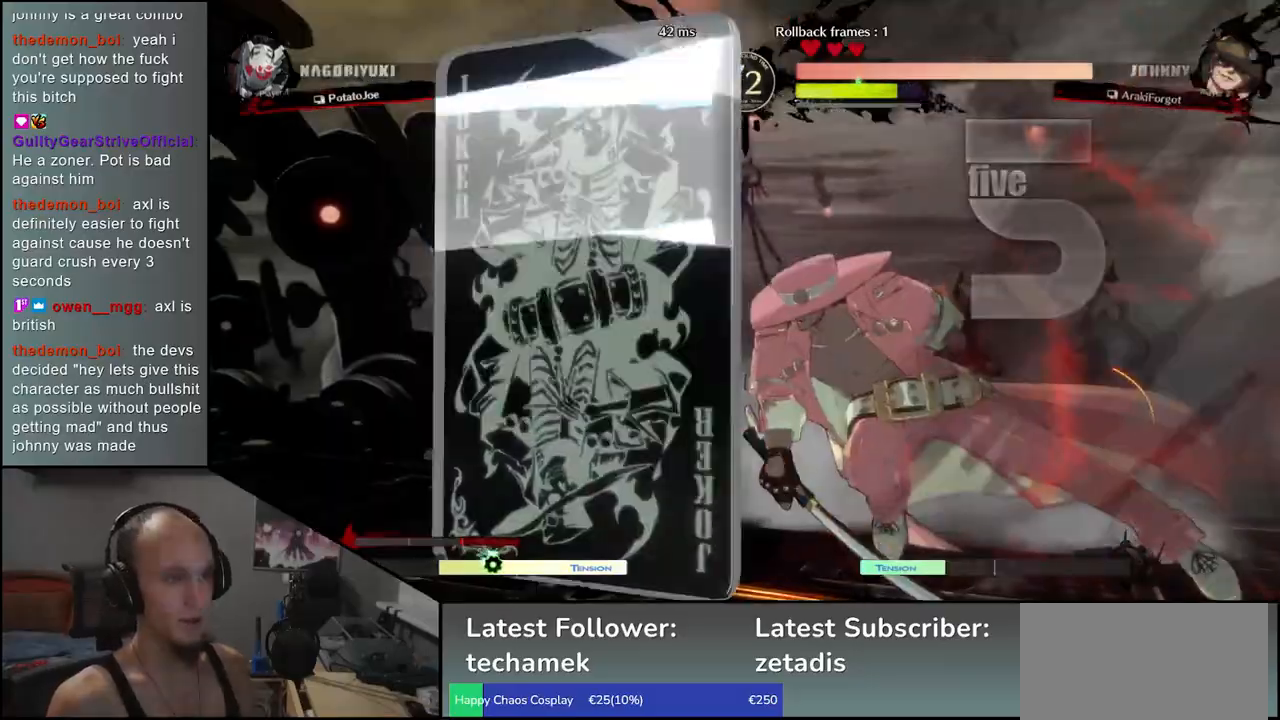
{"dt_ms": 500, "buttons": [], "left_stick": "center", "events": []}
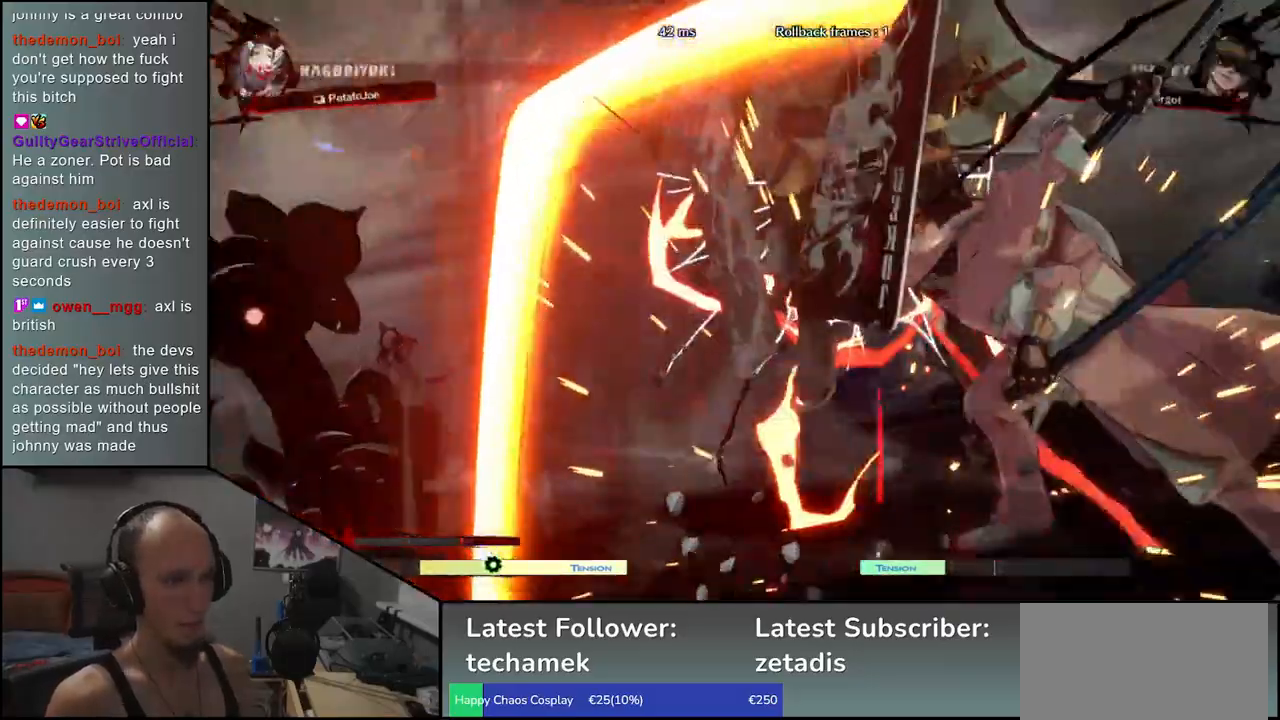
{"dt_ms": 500, "buttons": [], "left_stick": "center", "events": []}
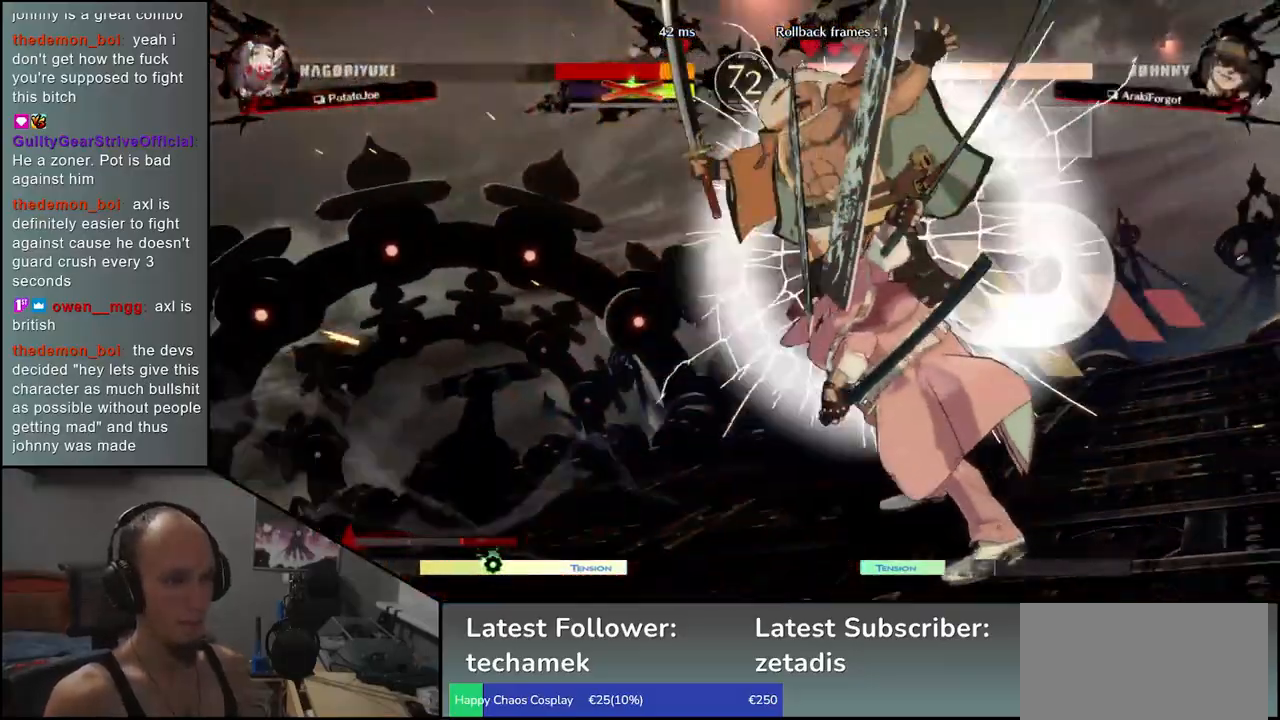
{"dt_ms": 500, "buttons": [], "left_stick": "center", "events": []}
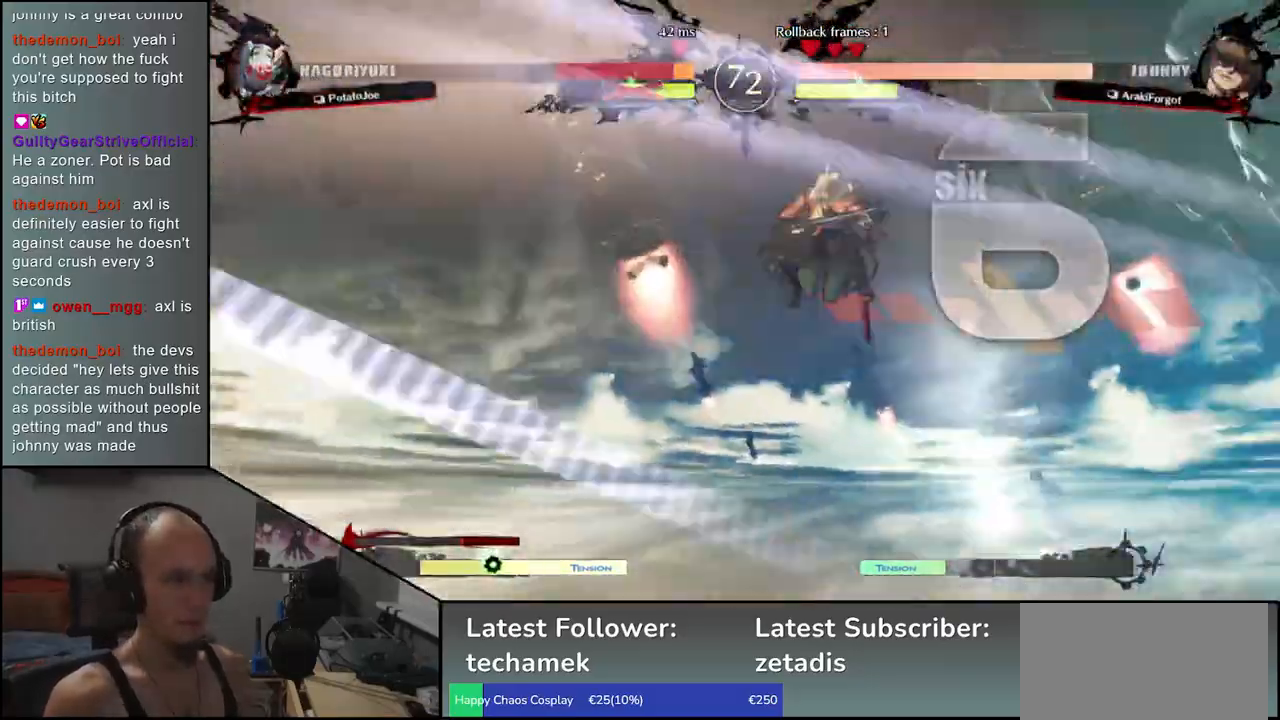
{"dt_ms": 500, "buttons": [], "left_stick": "center", "events": []}
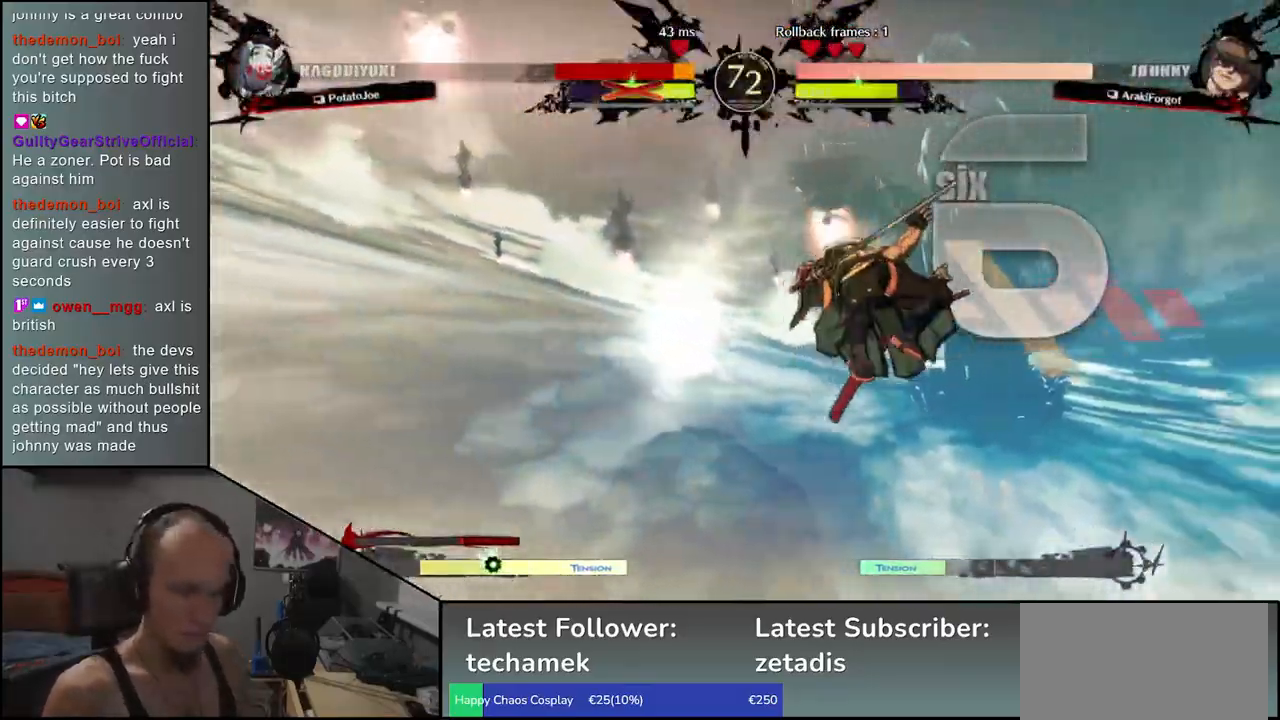
{"dt_ms": 500, "buttons": [], "left_stick": "down-left", "events": [[500, "left_stick", "down-left"]]}
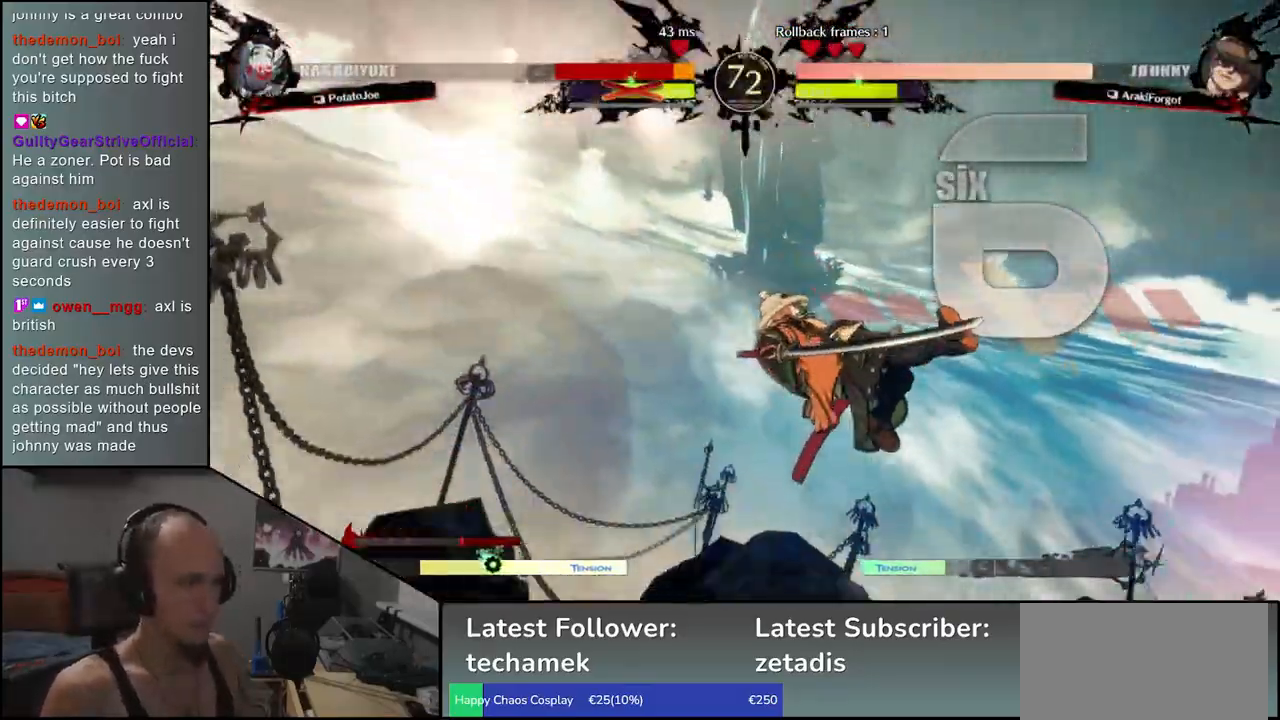
{"dt_ms": 500, "buttons": [], "left_stick": "left", "events": [[117, "left_stick", "left"]]}
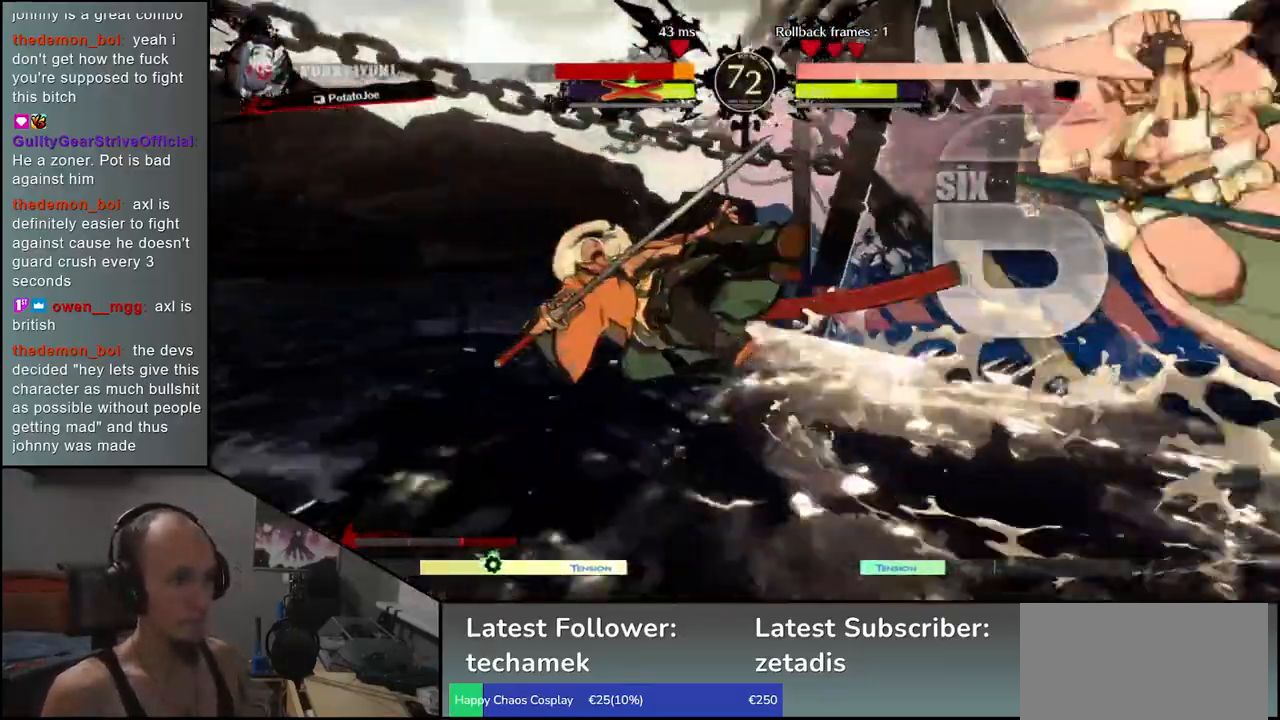
{"dt_ms": 500, "buttons": [], "left_stick": "right", "events": [[150, "left_stick", "right"]]}
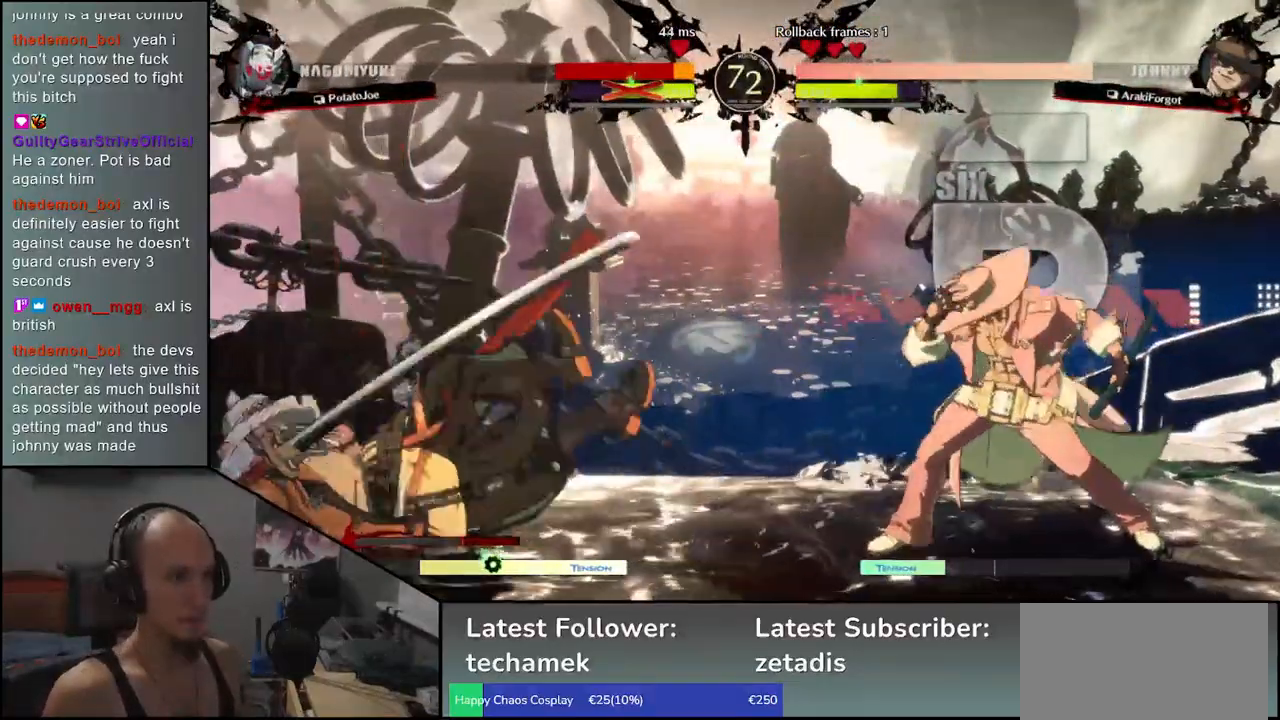
{"dt_ms": 500, "buttons": [], "left_stick": "left", "events": [[483, "left_stick", "left"]]}
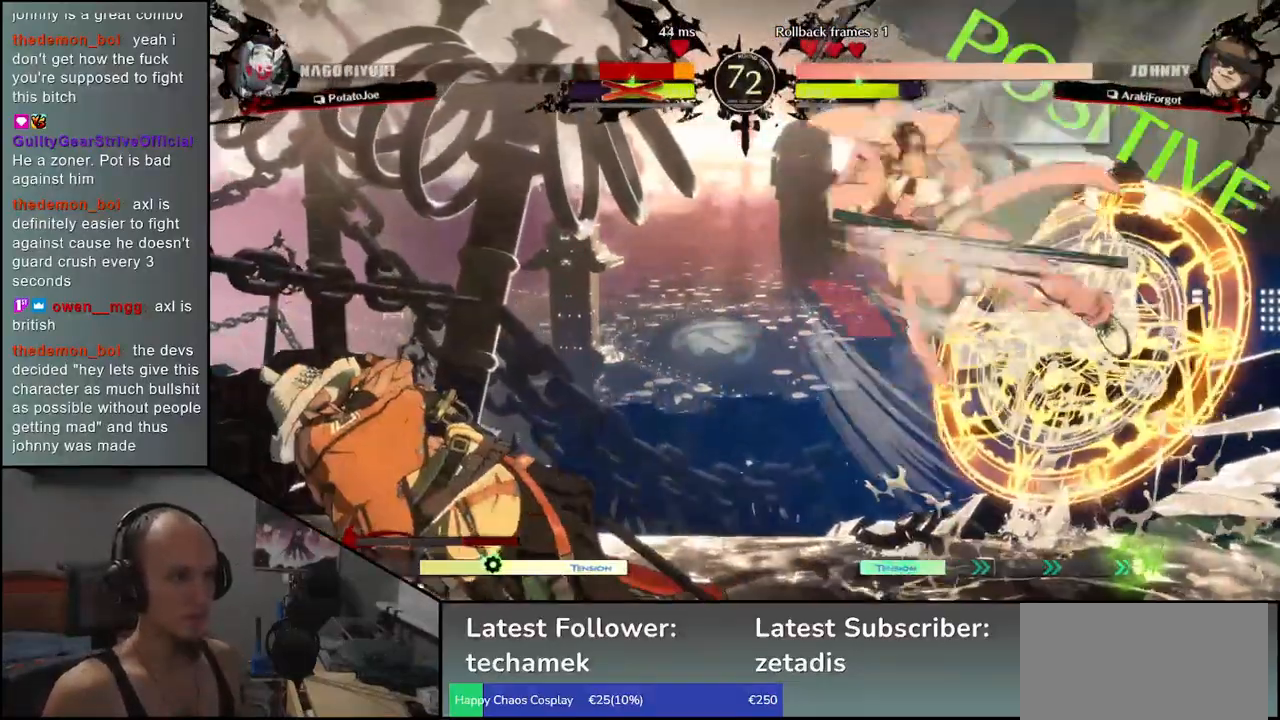
{"dt_ms": 500, "buttons": [], "left_stick": "left", "events": []}
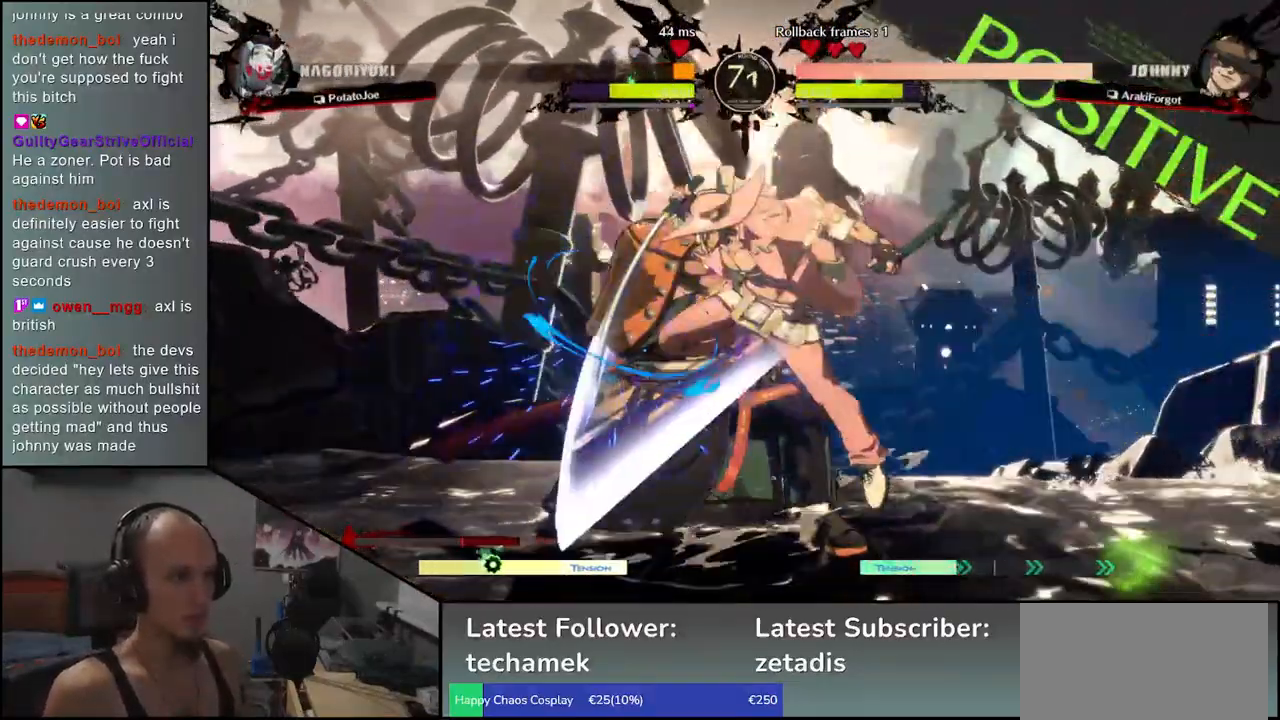
{"dt_ms": 500, "buttons": [], "left_stick": "down-left", "events": [[133, "left_stick", "down-left"]]}
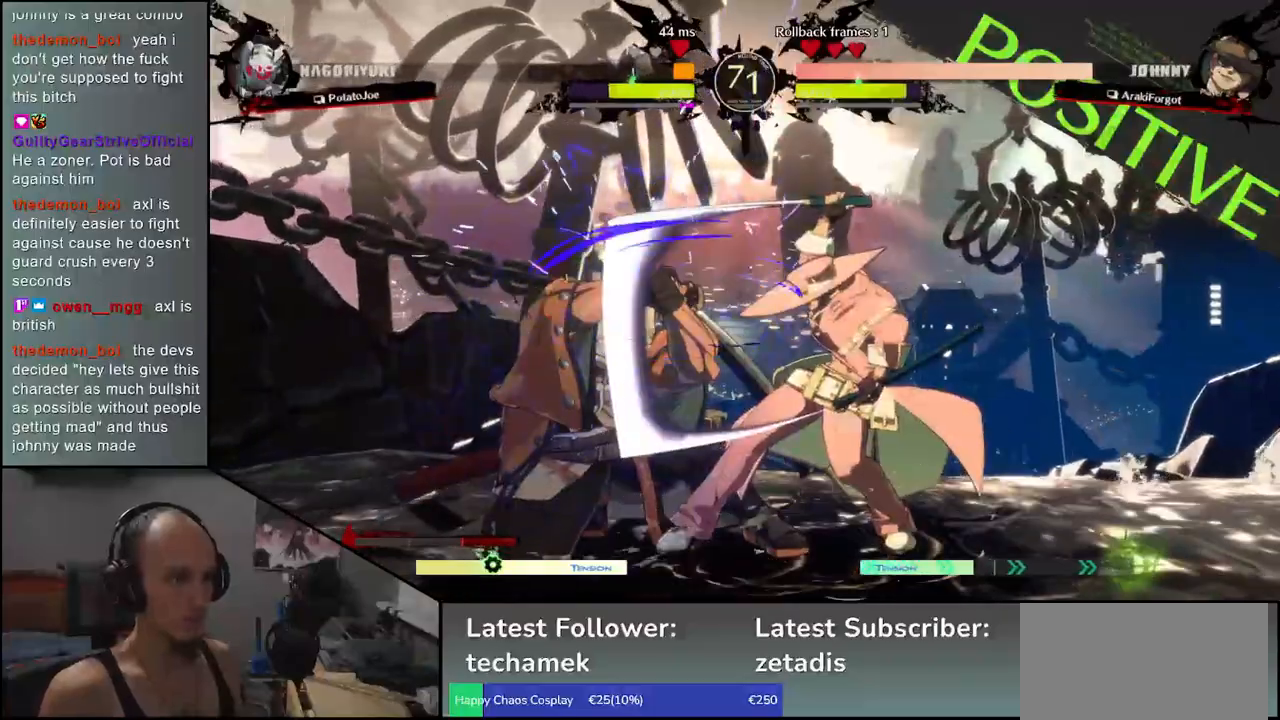
{"dt_ms": 500, "buttons": [], "left_stick": "left", "events": [[300, "left_stick", "left"]]}
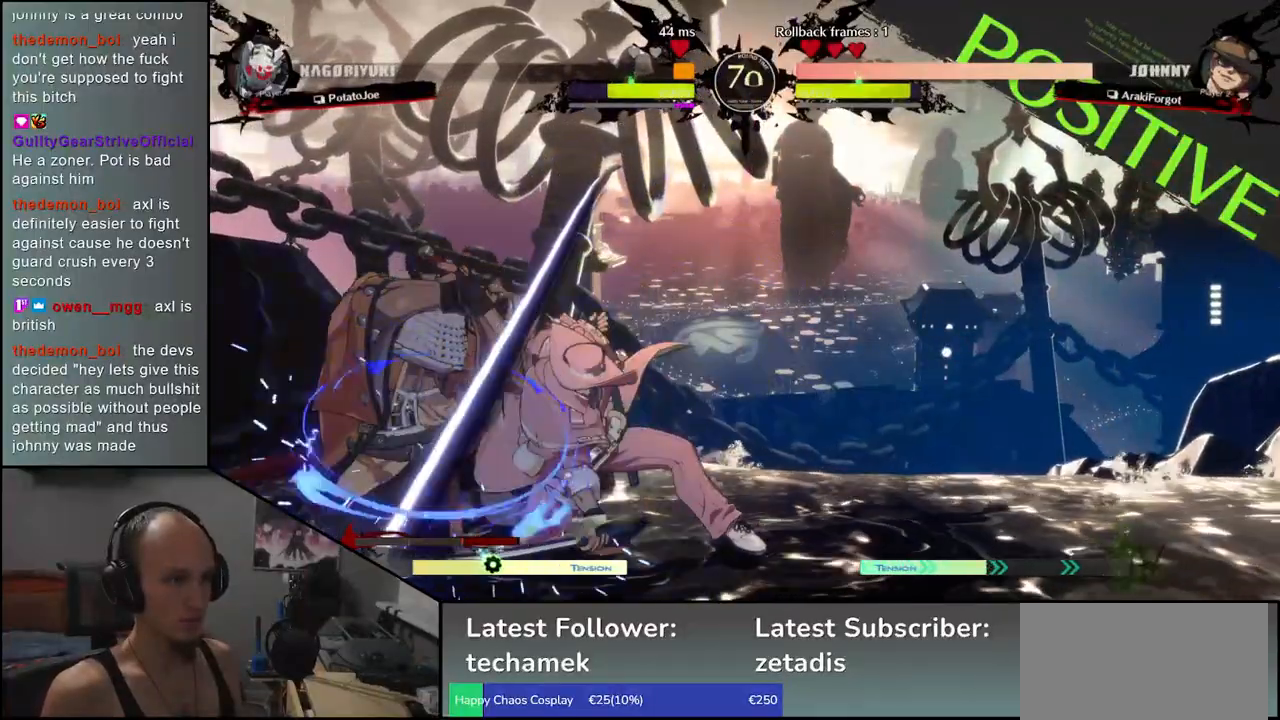
{"dt_ms": 500, "buttons": ["SQUARE"], "left_stick": "right", "events": [[117, "left_stick", "down"], [200, "SQUARE", "down"], [200, "left_stick", "right"]]}
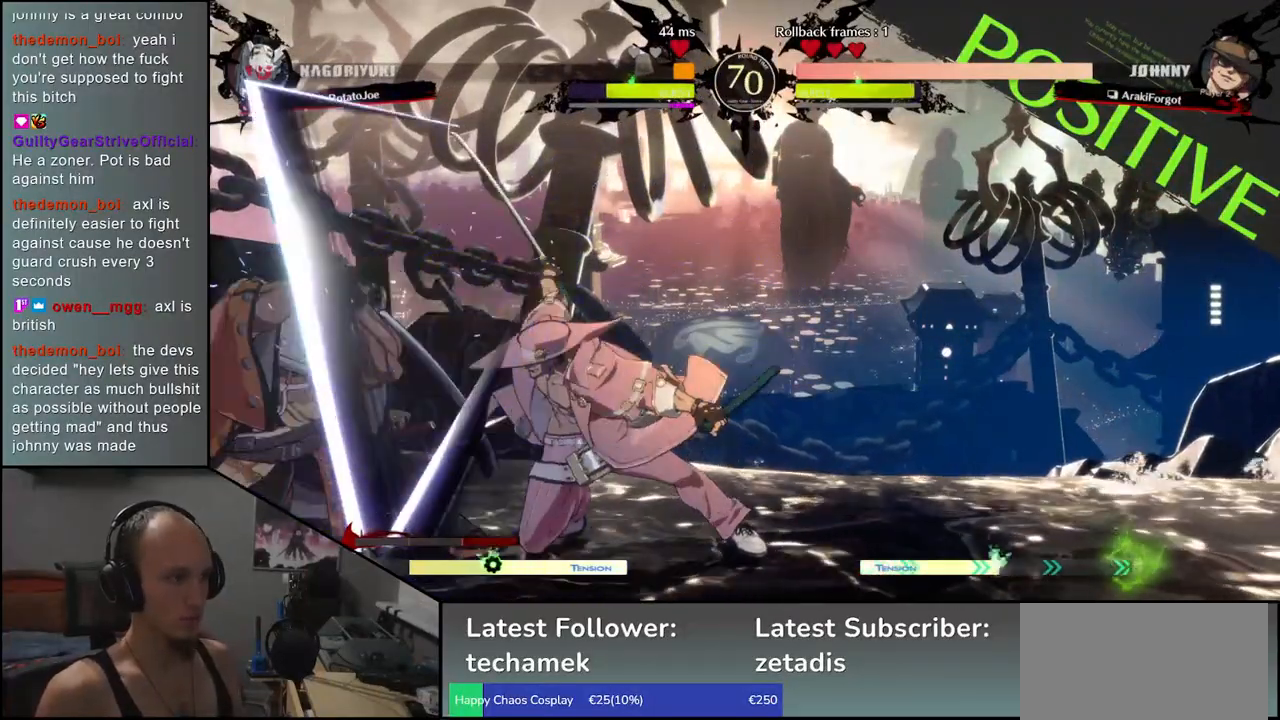
{"dt_ms": 500, "buttons": [], "left_stick": "down", "events": [[17, "SQUARE", "up"], [67, "left_stick", "left"], [483, "left_stick", "down"]]}
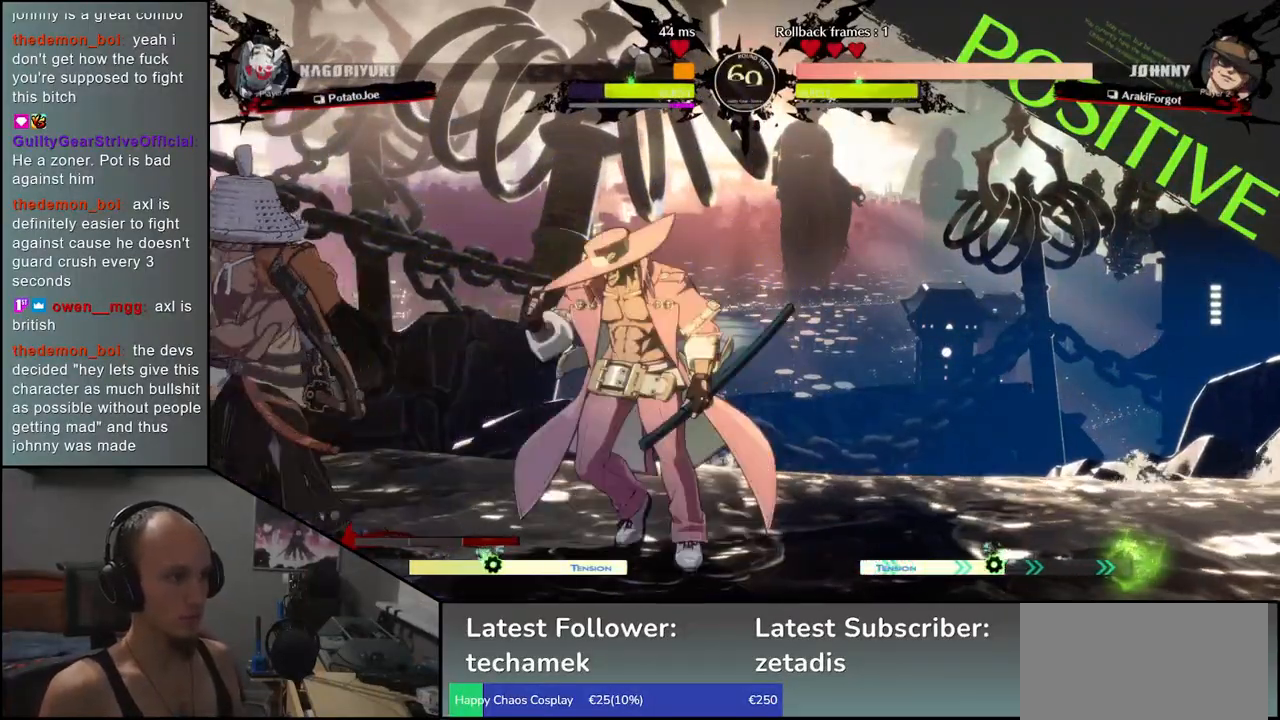
{"dt_ms": 500, "buttons": [], "left_stick": "center", "events": [[100, "SQUARE", "down"], [100, "left_stick", "left"], [183, "SQUARE", "up"], [217, "left_stick", "center"]]}